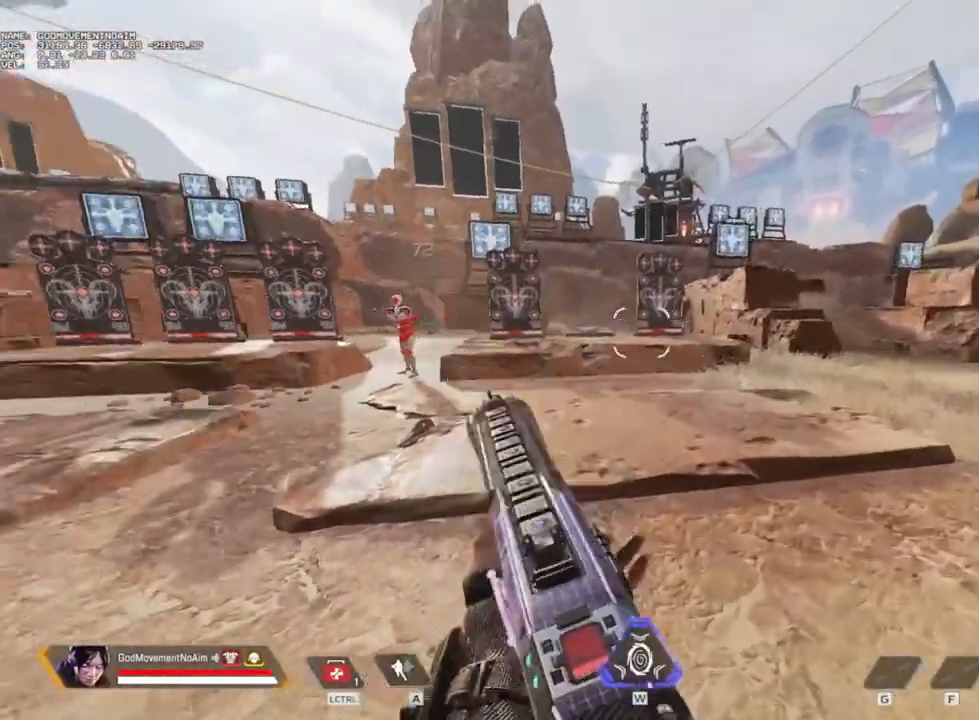
Gameplay with keyboard and mouse; each line is a JSON object with the keys and mouse buttons held at the frame after it. "events" lists presses ("down") and releases ("up") of "1", "2", "3", "4", "a", "alt", "c", "ctrl", "d", "e", "f", "g", "q", "r", "s", "shift", "tab", "v", "w", "z", "mouse_left", "mouse_wheel", "mouse_right", "mouse_mb4" and "mouse_mb5" between this image and that frame as [ms after this image, input, new state], when the widget could be followed in between. "mouse_left", "mouse_wheel", "mouse_right", "mouse_mb4", "mouse_mb5" = the "left", "wheel", "right", "mb4", "mb5" buttons of the "mouse" list. No other keys are recorded. "wheel" means that the mouse wheel is clicked or scrolled. Not read: mouse_move.
{"keys": [], "mouse": [], "events": []}
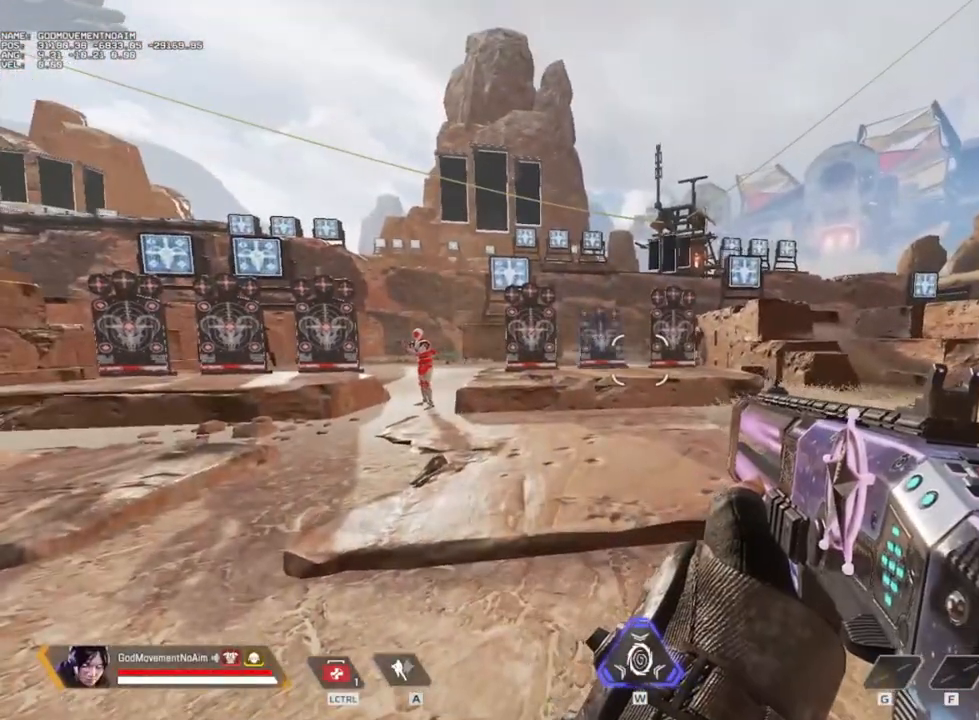
{"keys": [], "mouse": [], "events": []}
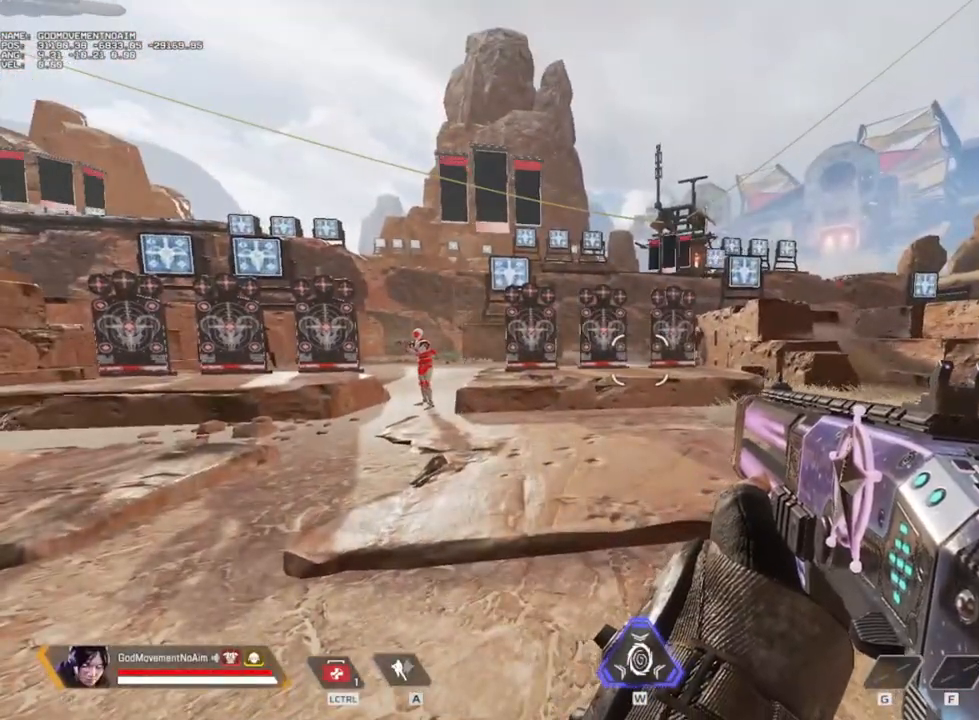
{"keys": [], "mouse": [], "events": []}
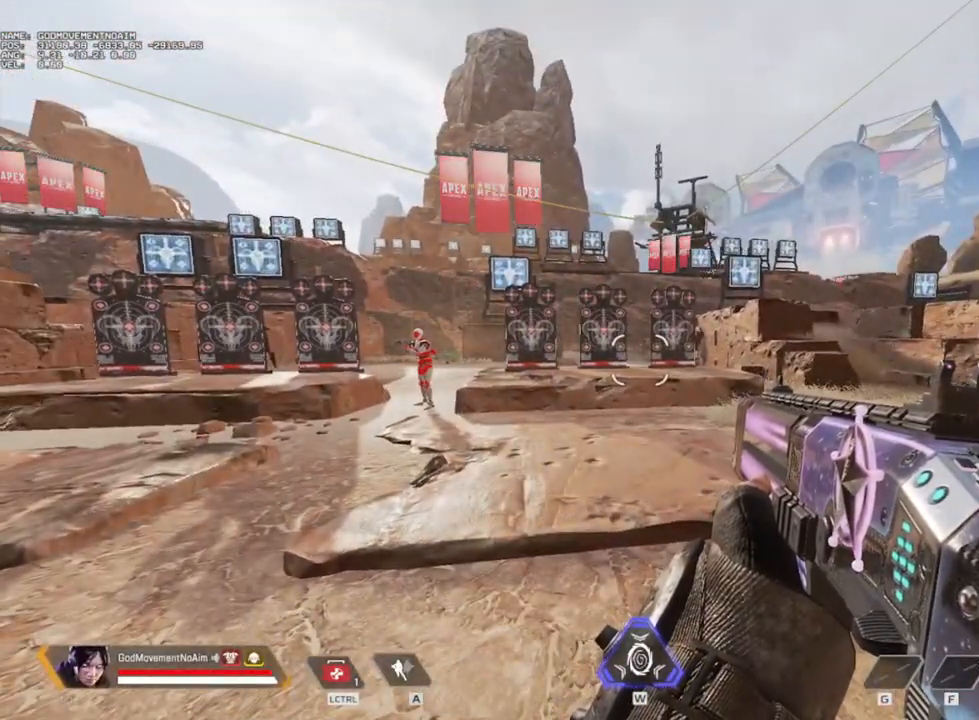
{"keys": [], "mouse": [], "events": []}
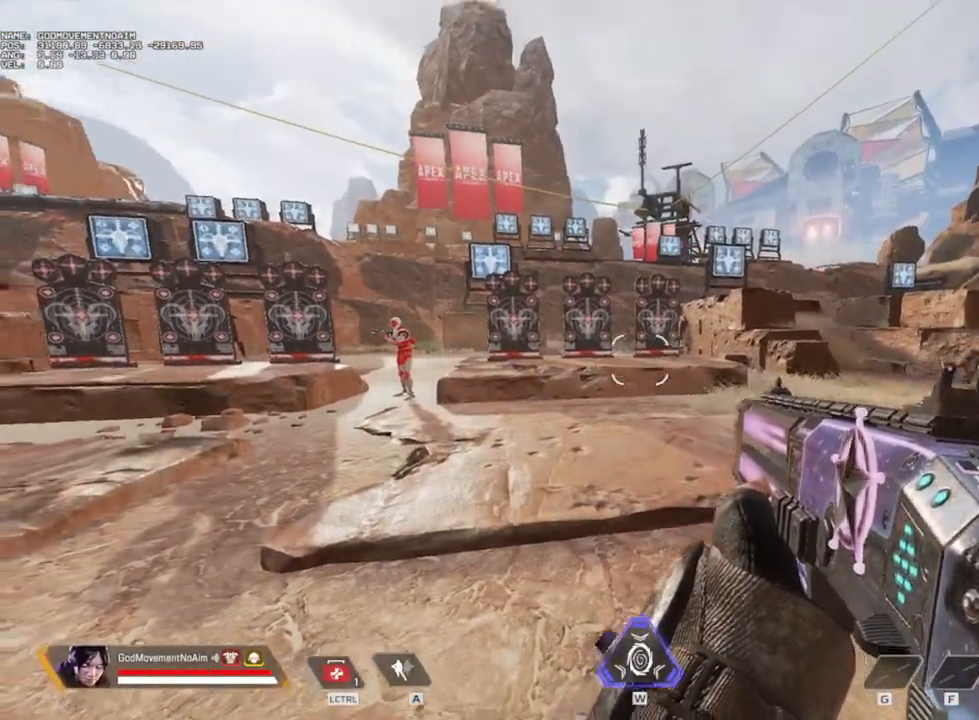
{"keys": ["shift", "z"], "mouse": [], "events": [[50, "z", "down"], [100, "shift", "down"]]}
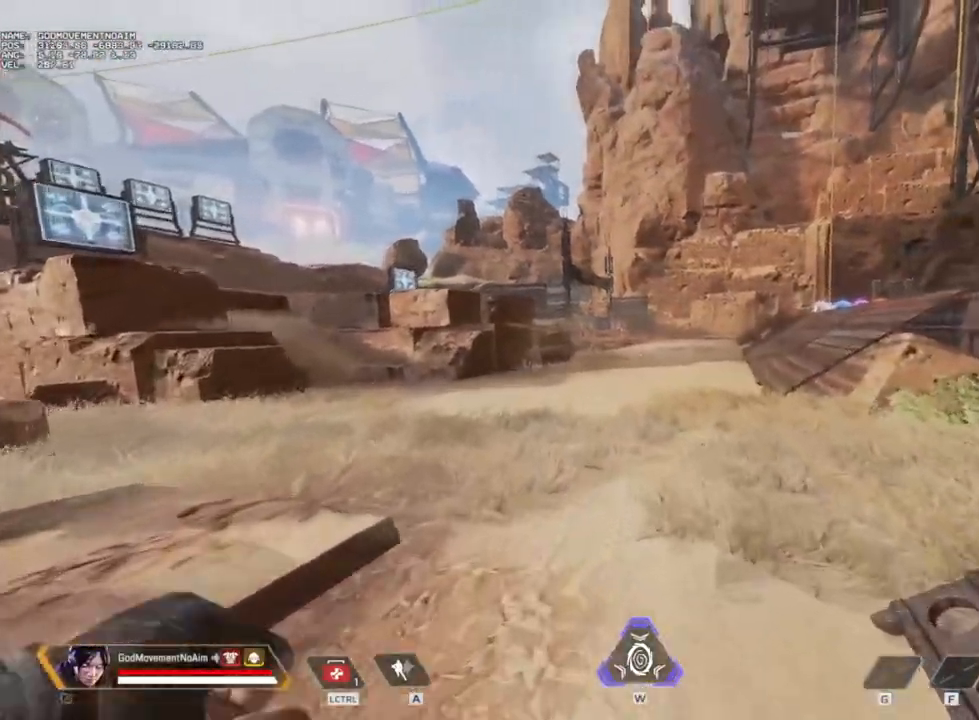
{"keys": ["shift", "z"], "mouse": [], "events": []}
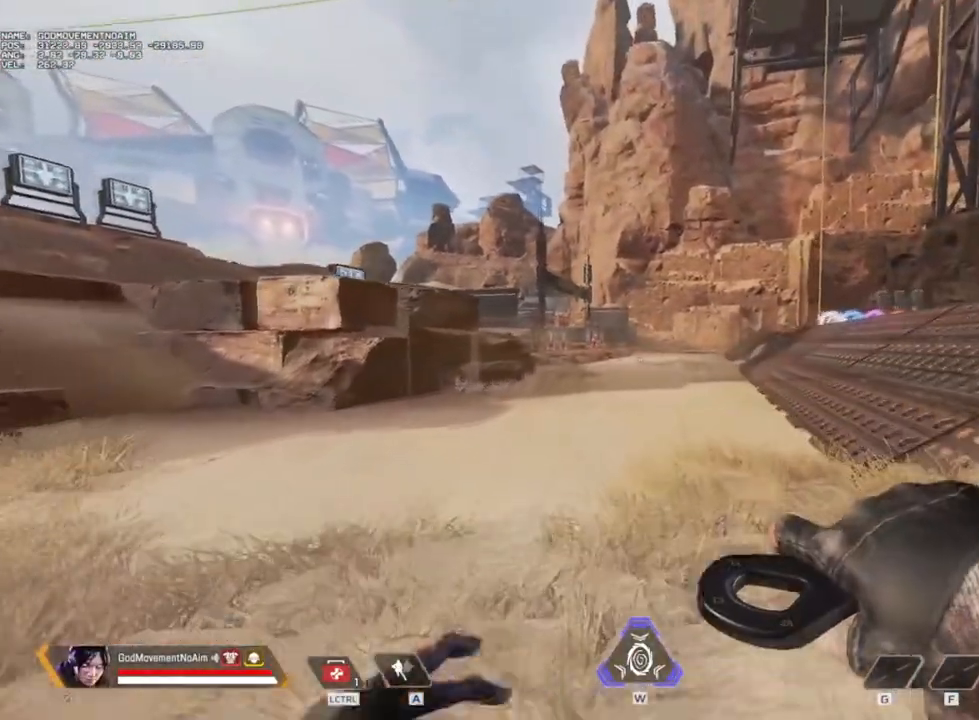
{"keys": ["shift", "v", "z"], "mouse": [], "events": [[167, "v", "down"], [234, "3", "down"], [317, "3", "up"]]}
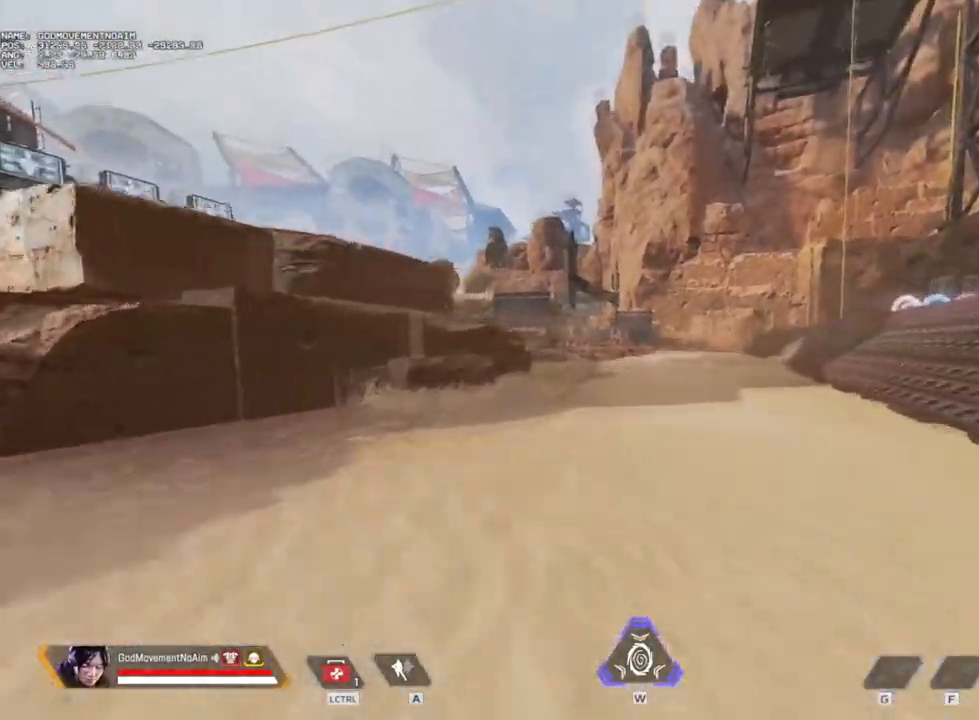
{"keys": ["shift"], "mouse": [], "events": [[433, "v", "up"], [483, "z", "up"]]}
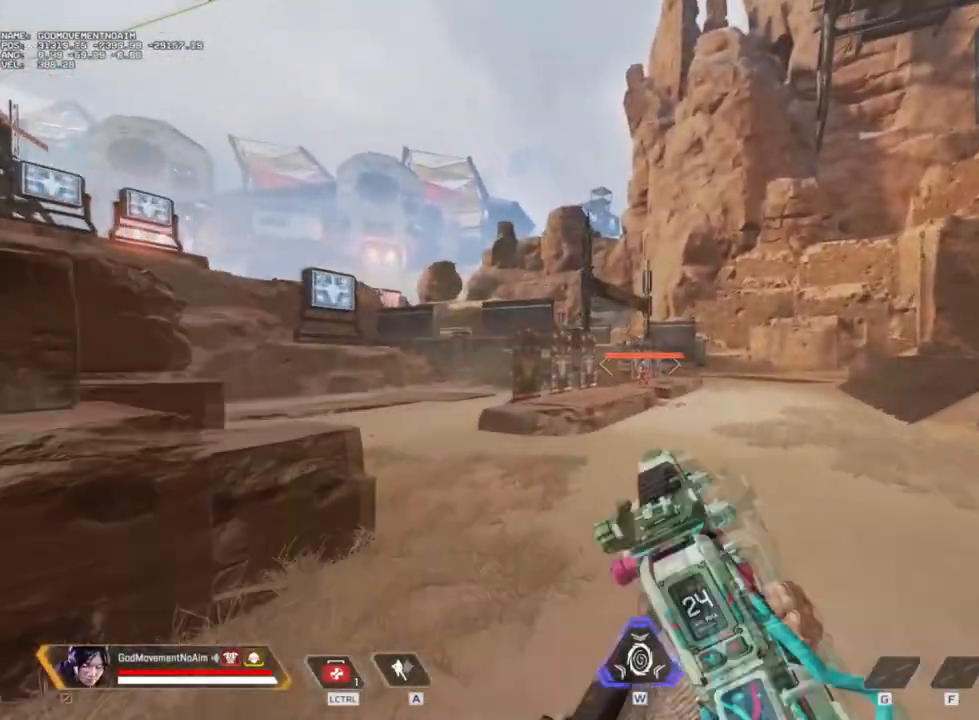
{"keys": ["v"], "mouse": [], "events": [[33, "shift", "up"], [300, "v", "down"]]}
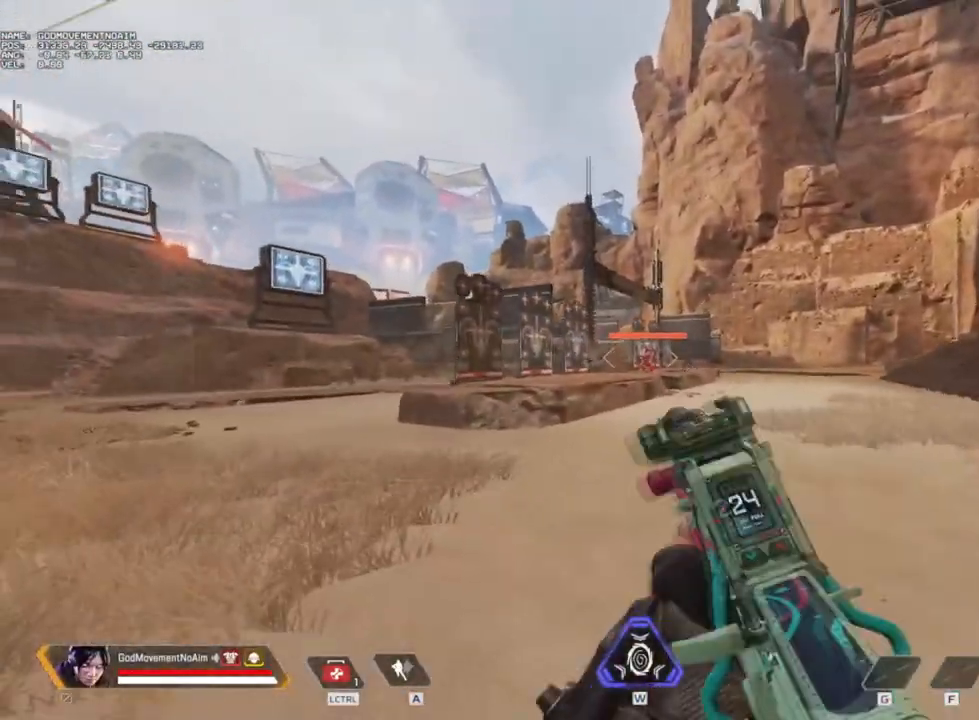
{"keys": ["shift", "v", "z"], "mouse": [], "events": [[83, "shift", "down"], [133, "d", "down"], [133, "z", "down"], [433, "d", "up"]]}
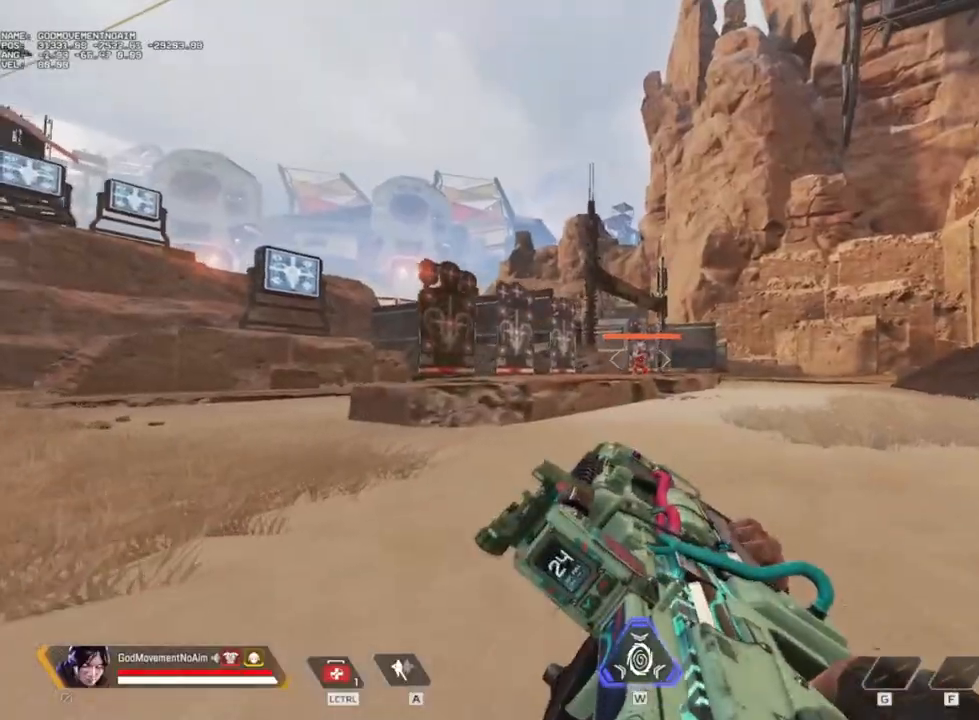
{"keys": ["shift", "v", "z"], "mouse": [], "events": []}
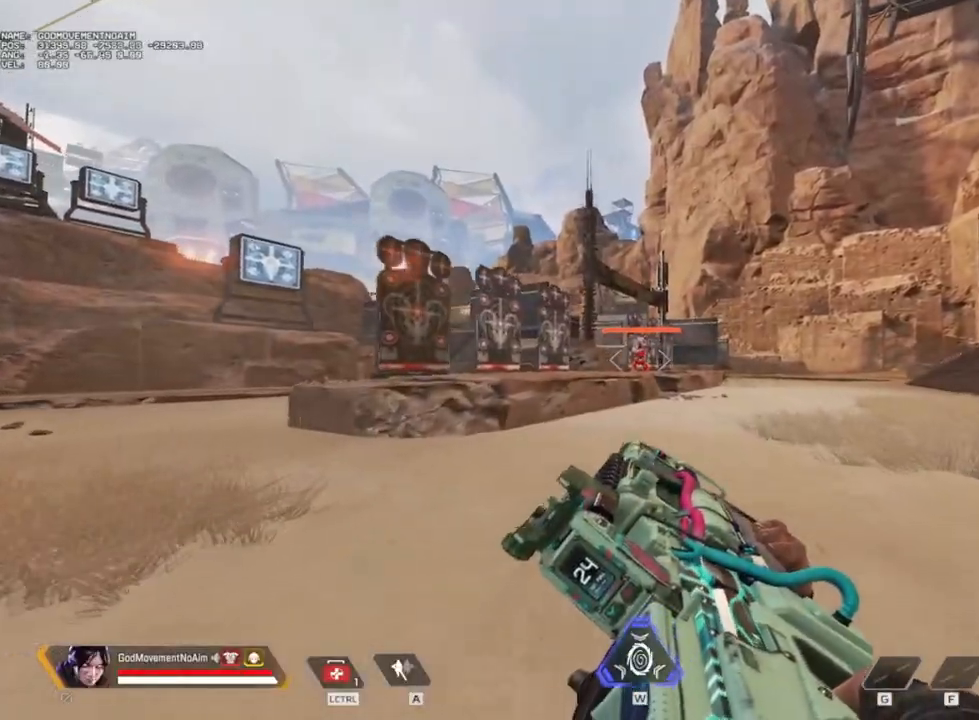
{"keys": ["shift", "v", "z"], "mouse": ["left"], "events": [[467, "mouse_left", "down"]]}
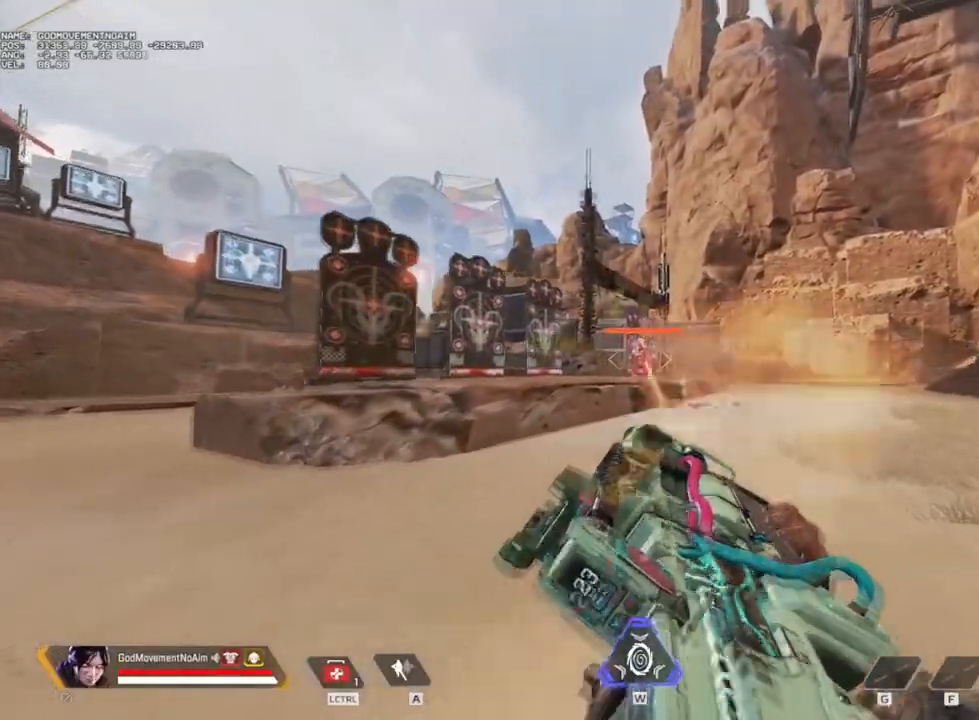
{"keys": ["shift", "z"], "mouse": [], "events": [[250, "mouse_left", "up"], [350, "v", "up"]]}
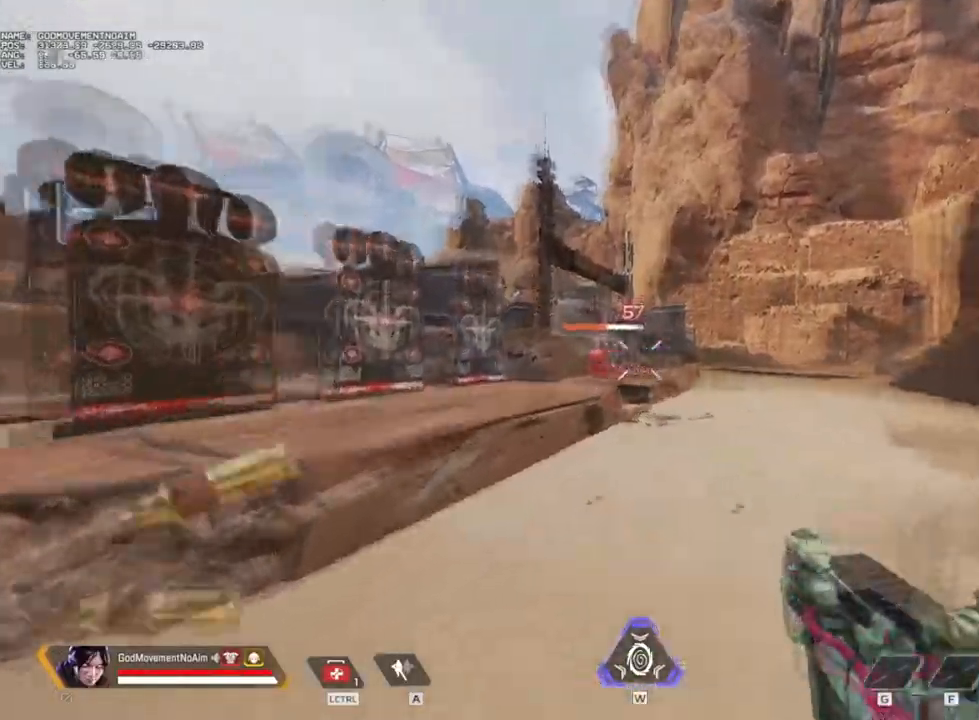
{"keys": ["4", "shift", "v", "z"], "mouse": [], "events": [[367, "v", "down"], [417, "4", "down"]]}
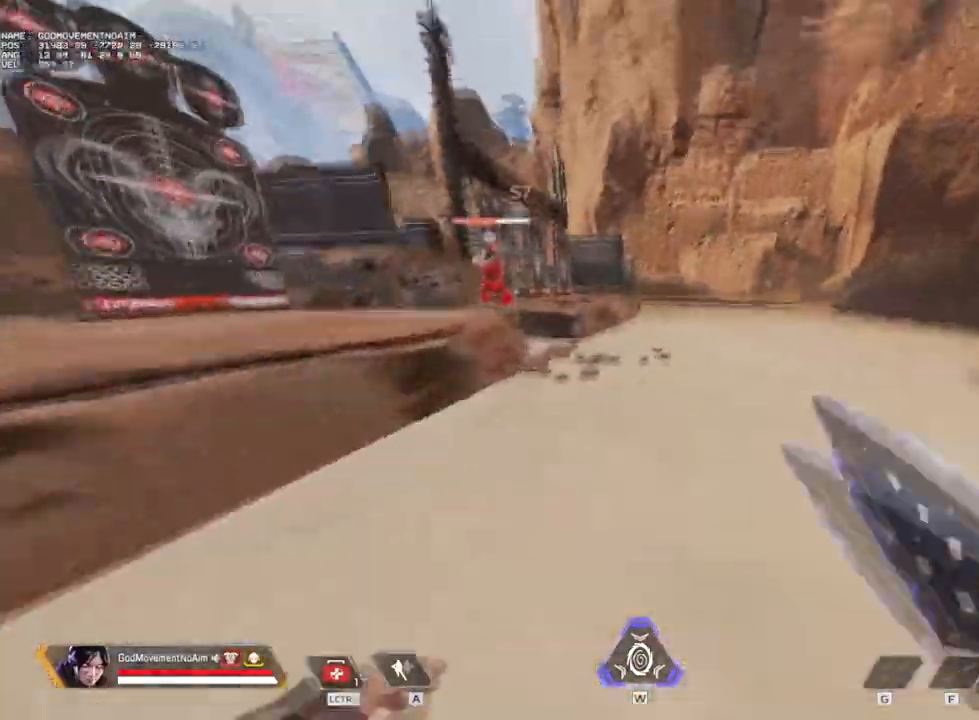
{"keys": ["d", "v"], "mouse": [], "events": [[67, "4", "up"], [234, "d", "down"], [250, "z", "up"], [300, "shift", "up"]]}
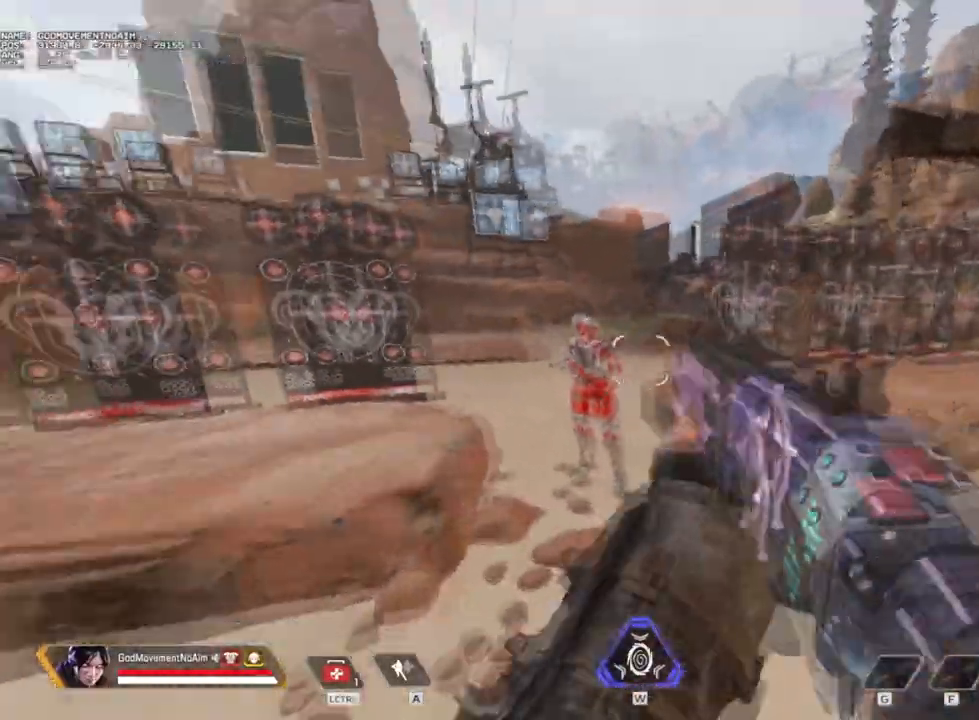
{"keys": ["q", "shift", "z"], "mouse": [], "events": [[66, "mouse_left", "down"], [183, "mouse_left", "up"], [216, "q", "down"], [283, "d", "up"], [317, "z", "down"], [350, "q", "up"], [350, "shift", "down"], [400, "v", "up"], [450, "q", "down"]]}
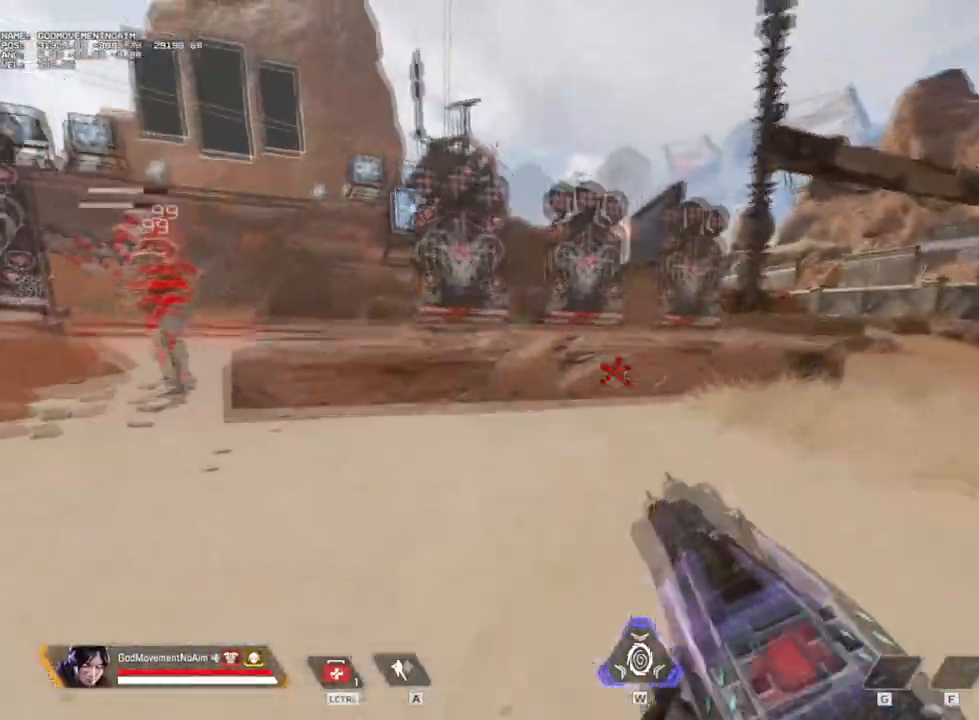
{"keys": ["q", "v"], "mouse": [], "events": [[234, "3", "down"], [350, "3", "up"], [384, "shift", "up"], [384, "z", "up"], [484, "v", "down"]]}
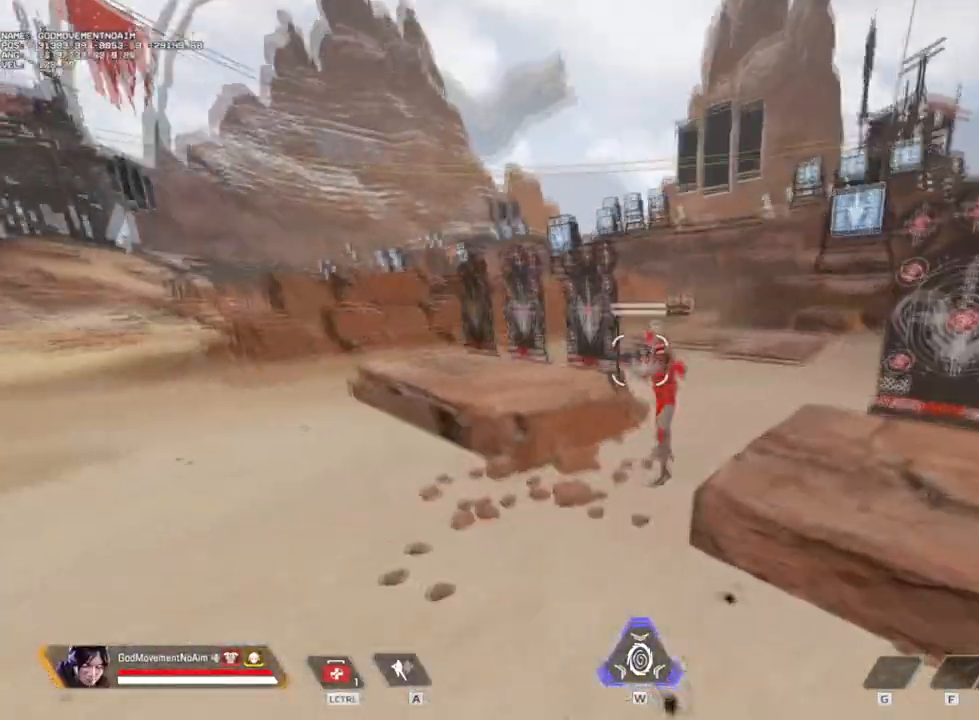
{"keys": ["q", "v"], "mouse": ["left"], "events": [[267, "v", "up"], [400, "mouse_left", "down"], [400, "v", "down"]]}
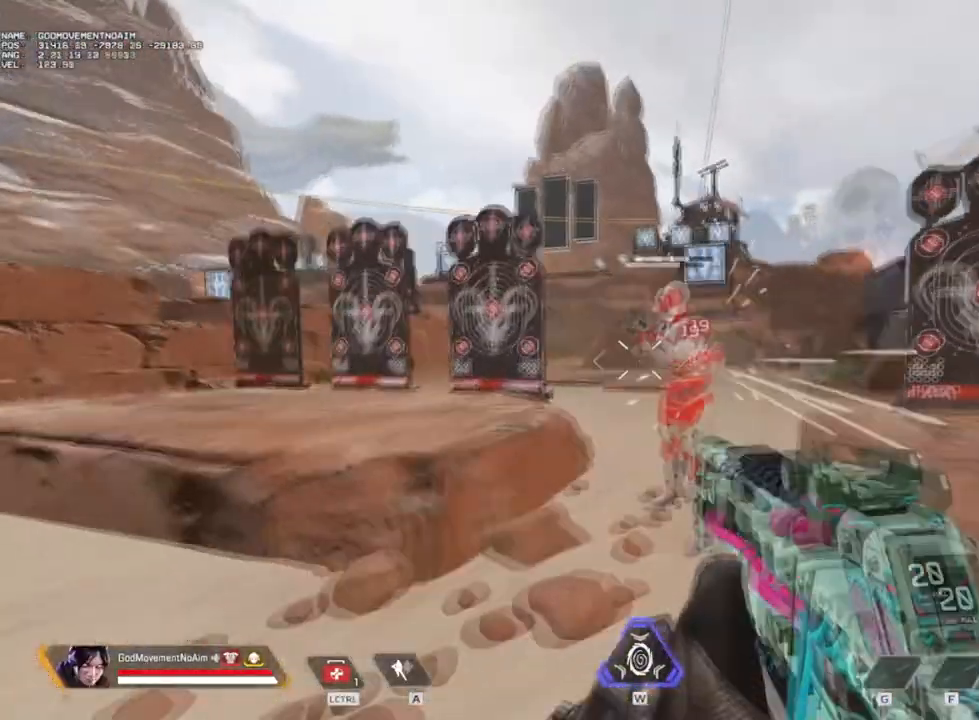
{"keys": ["d", "v", "z"], "mouse": ["left"], "events": [[50, "s", "down"], [184, "d", "down"], [234, "v", "up"], [284, "q", "up"], [284, "s", "up"], [367, "v", "down"], [417, "z", "down"]]}
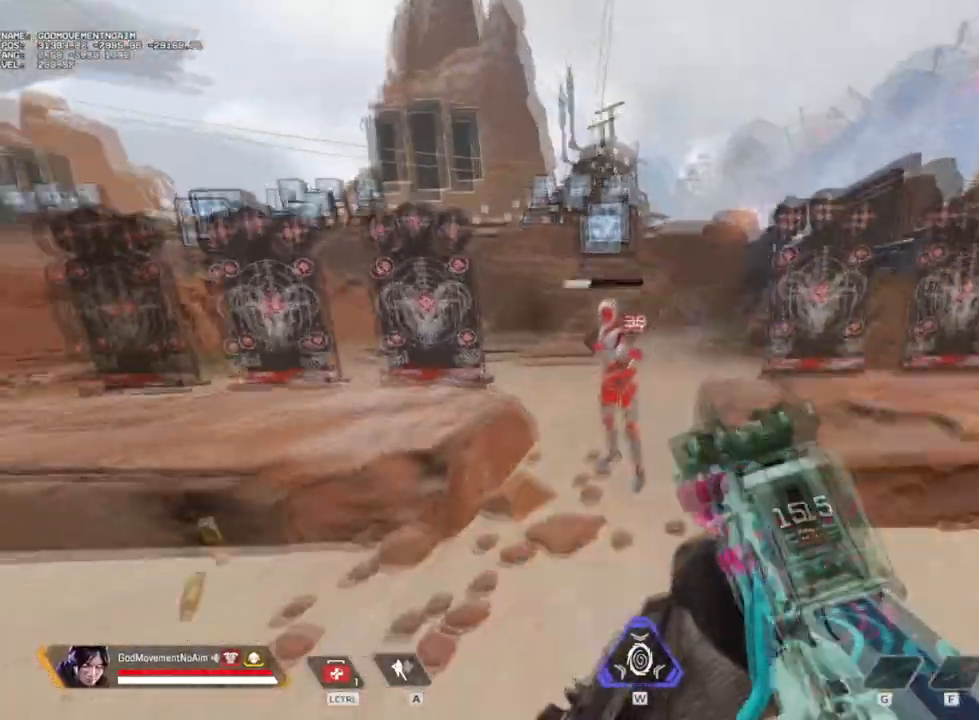
{"keys": ["q"], "mouse": [], "events": [[16, "z", "up"], [166, "q", "down"], [216, "d", "up"], [450, "mouse_left", "up"], [483, "v", "up"]]}
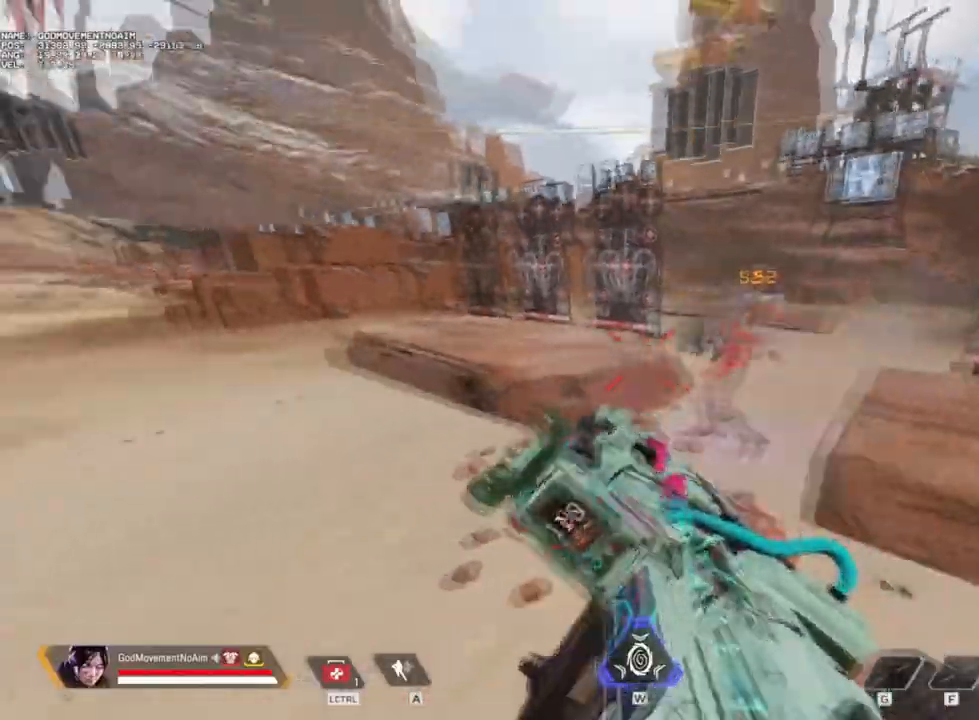
{"keys": ["shift", "z"], "mouse": [], "events": [[33, "shift", "down"], [33, "z", "down"], [134, "q", "up"]]}
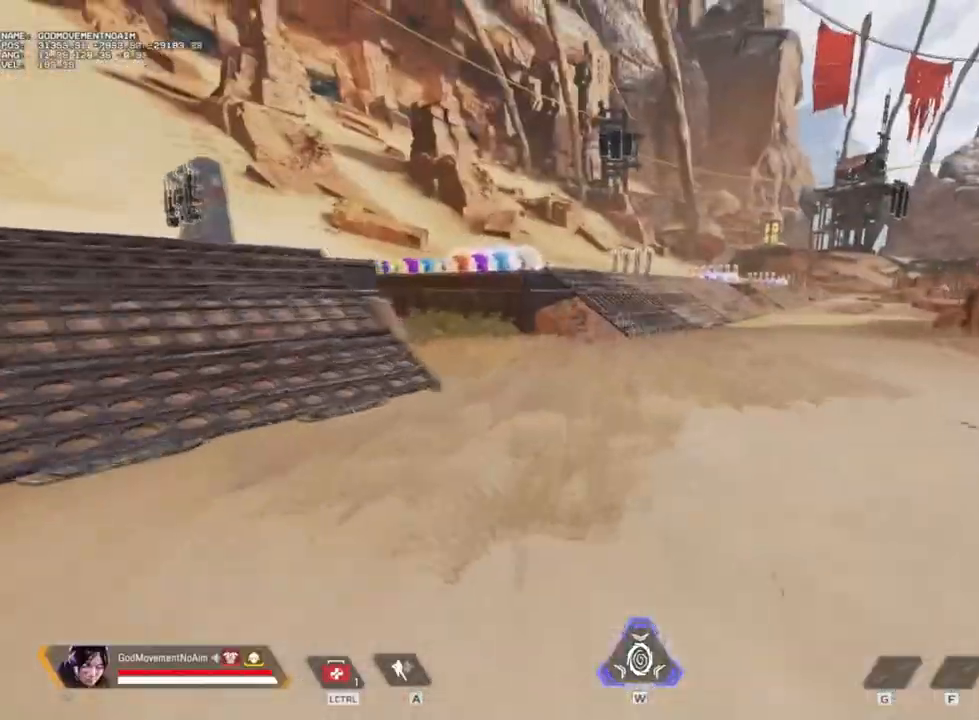
{"keys": ["shift", "z"], "mouse": [], "events": []}
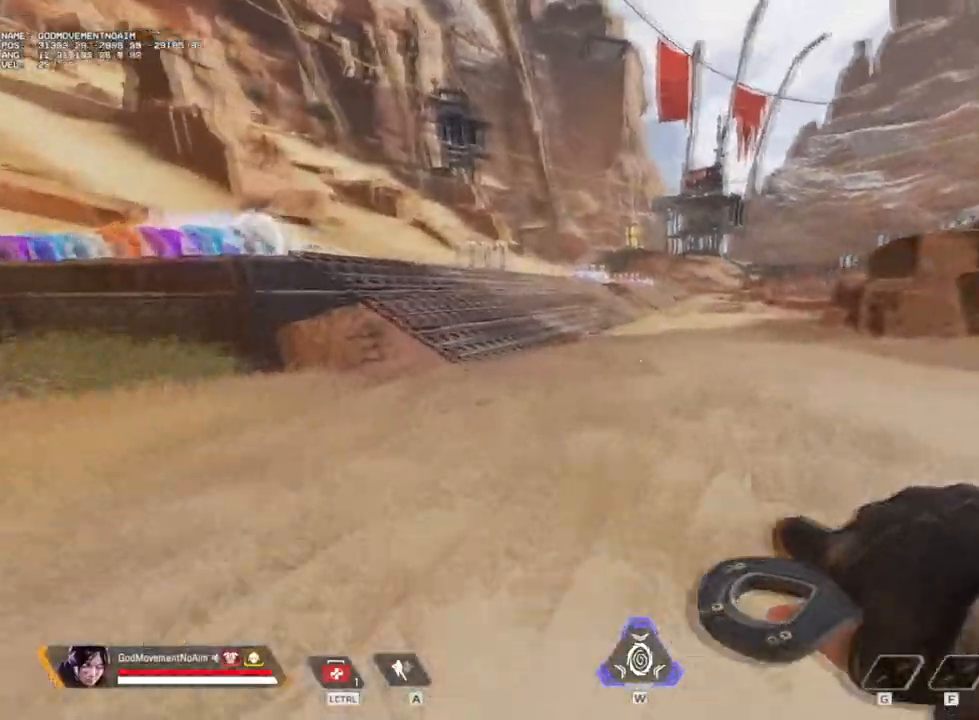
{"keys": ["shift", "z"], "mouse": [], "events": []}